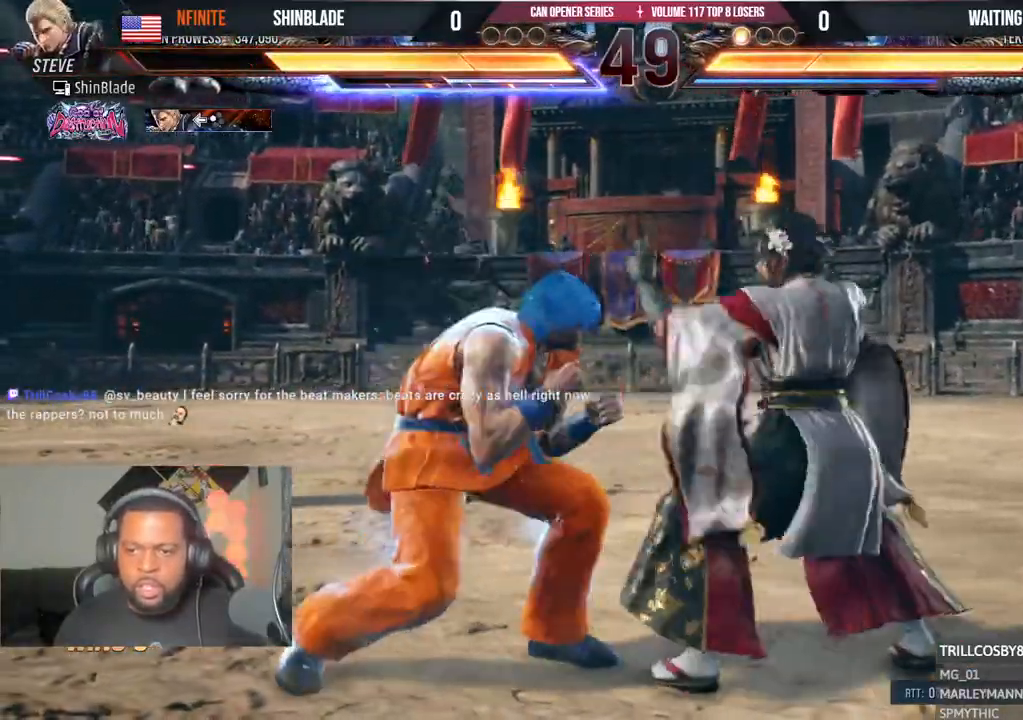
Gameplay with a controller (PlayStation layout); each line is a JSON object with the inputs held at the frame after it (dt_ms = milliseconds from this image to that frame). "events" lists button and stick changes between this image and that frame as [ms after this image, input, new state], when the widget could be followed in between. Not read: DPAD_RIGHT.
{"dt_ms": 500, "buttons": ["DPAD_LEFT"], "left_stick": "center", "right_stick": "center"}
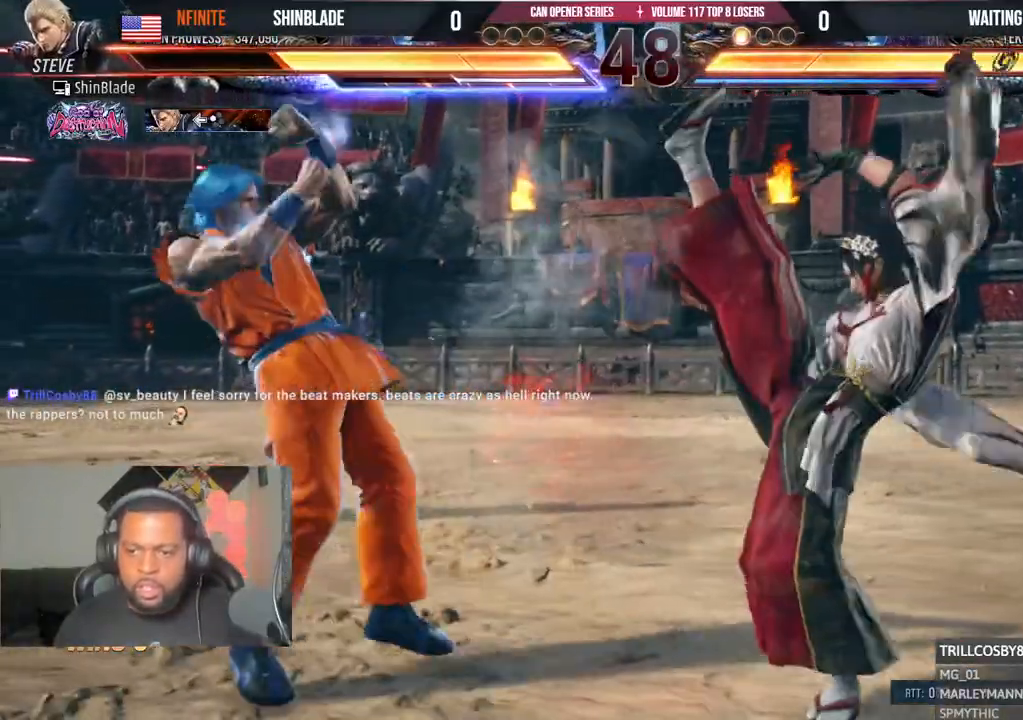
{"dt_ms": 500, "buttons": ["DPAD_LEFT"], "left_stick": "center", "right_stick": "center"}
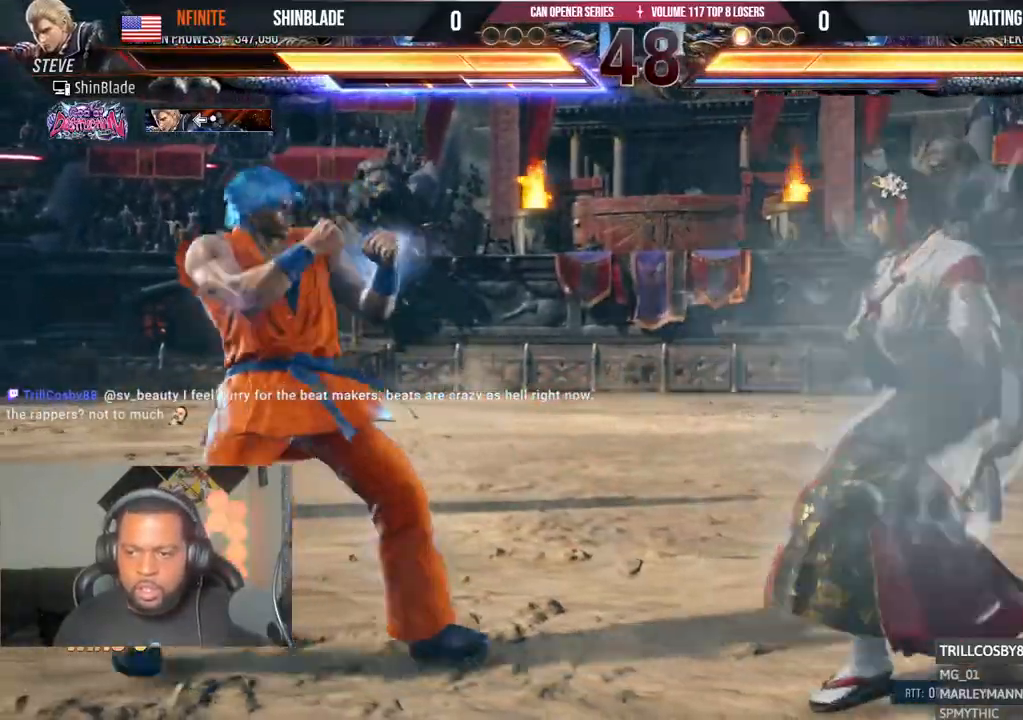
{"dt_ms": 500, "buttons": ["DPAD_LEFT"], "left_stick": "center", "right_stick": "center"}
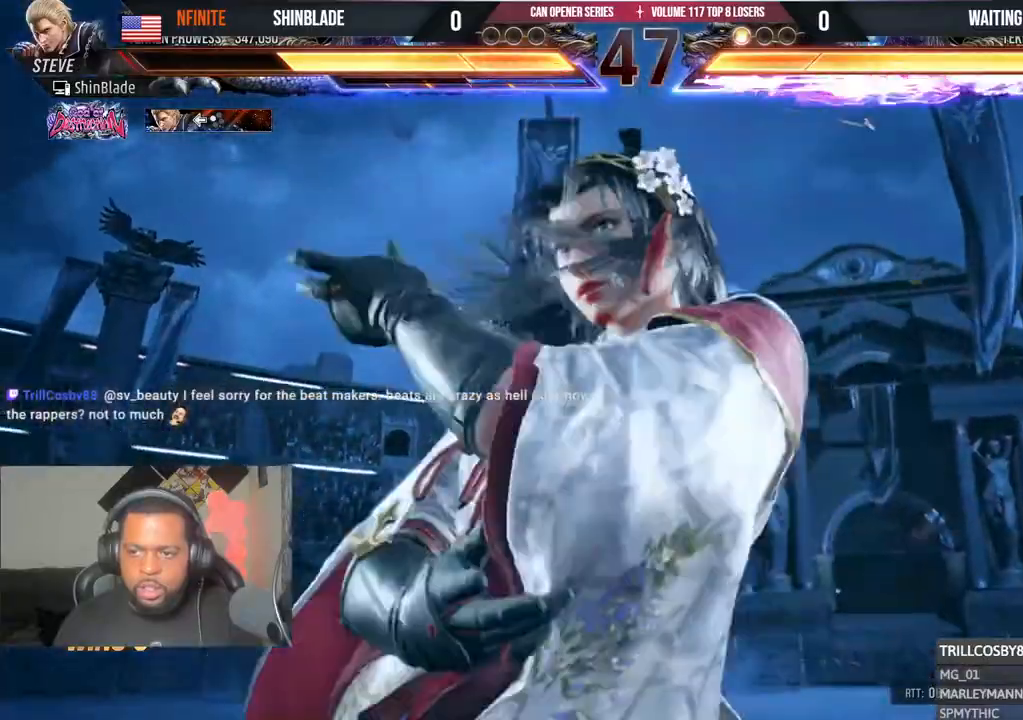
{"dt_ms": 500, "buttons": ["DPAD_LEFT"], "left_stick": "center", "right_stick": "center", "events": []}
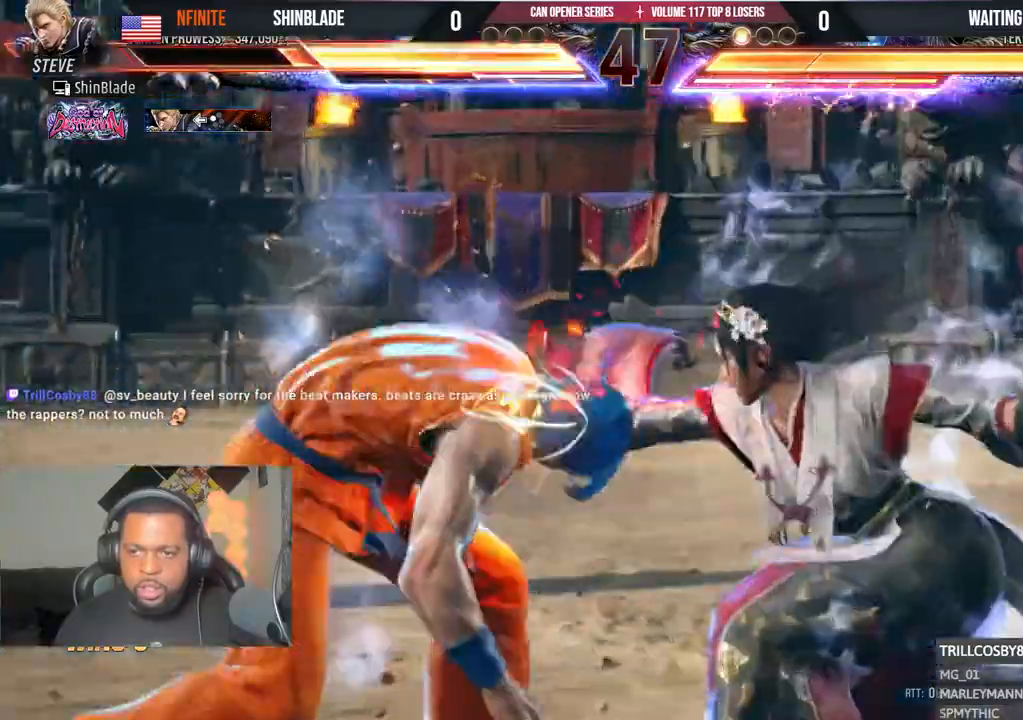
{"dt_ms": 500, "buttons": ["DPAD_LEFT"], "left_stick": "center", "right_stick": "center", "events": [[417, "SQUARE", "down"], [417, "TRIANGLE", "down"], [500, "SQUARE", "up"], [500, "TRIANGLE", "up"]]}
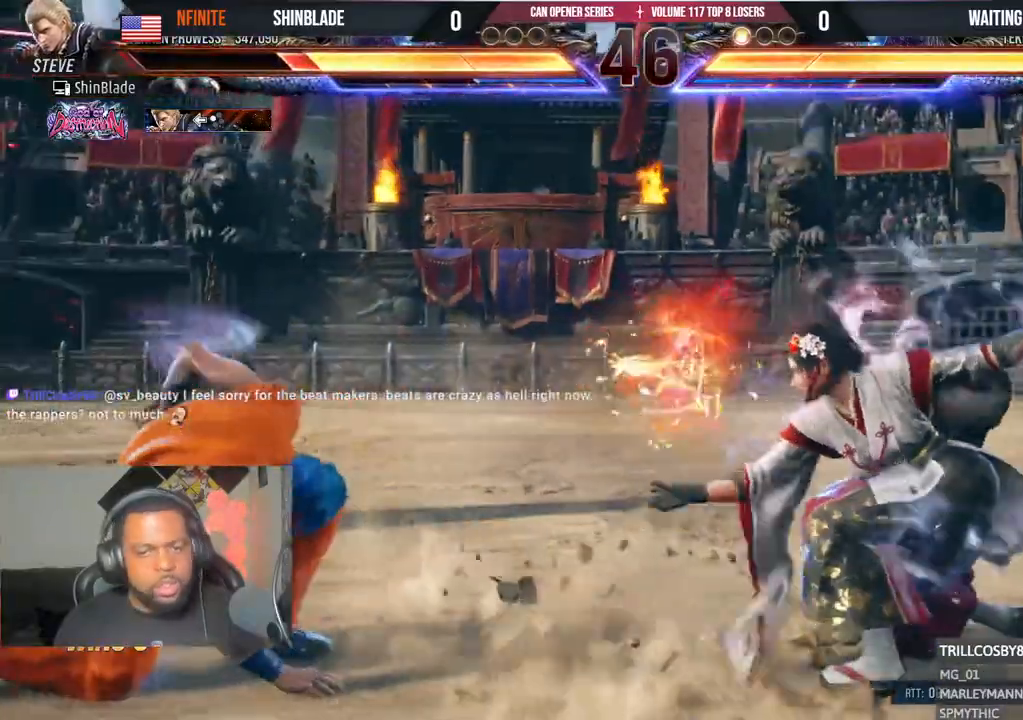
{"dt_ms": 500, "buttons": ["DPAD_LEFT"], "left_stick": "center", "right_stick": "center", "events": [[67, "DPAD_LEFT", "up"], [167, "L1", "down"], [217, "DPAD_LEFT", "down"], [250, "L1", "up"], [300, "DPAD_LEFT", "up"], [367, "DPAD_LEFT", "down"]]}
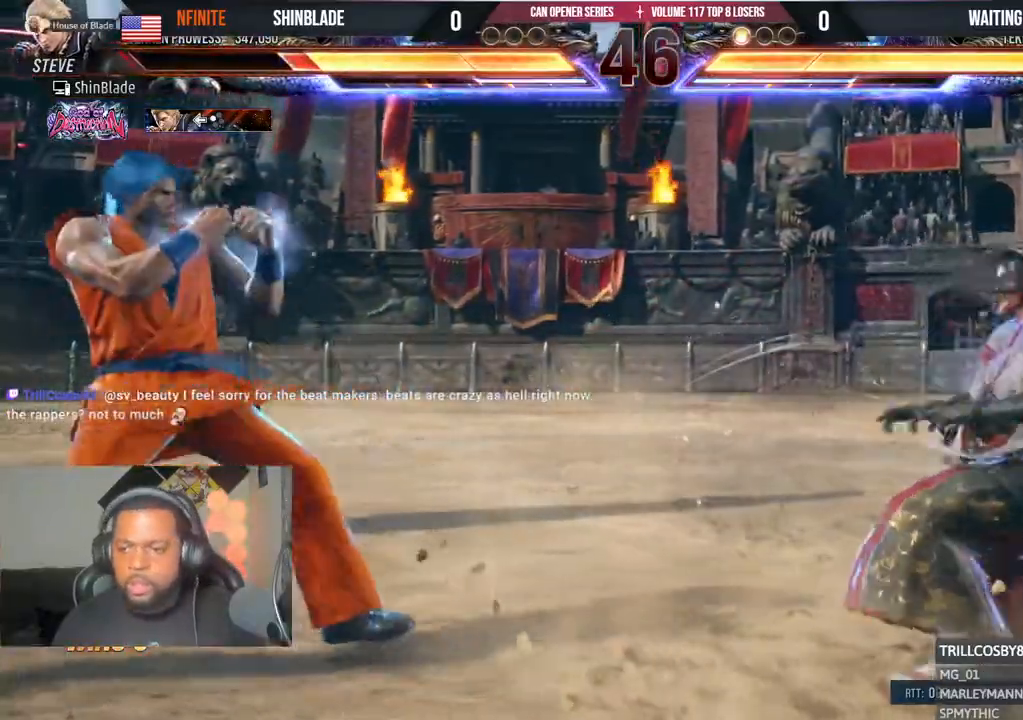
{"dt_ms": 500, "buttons": [], "left_stick": "center", "right_stick": "center"}
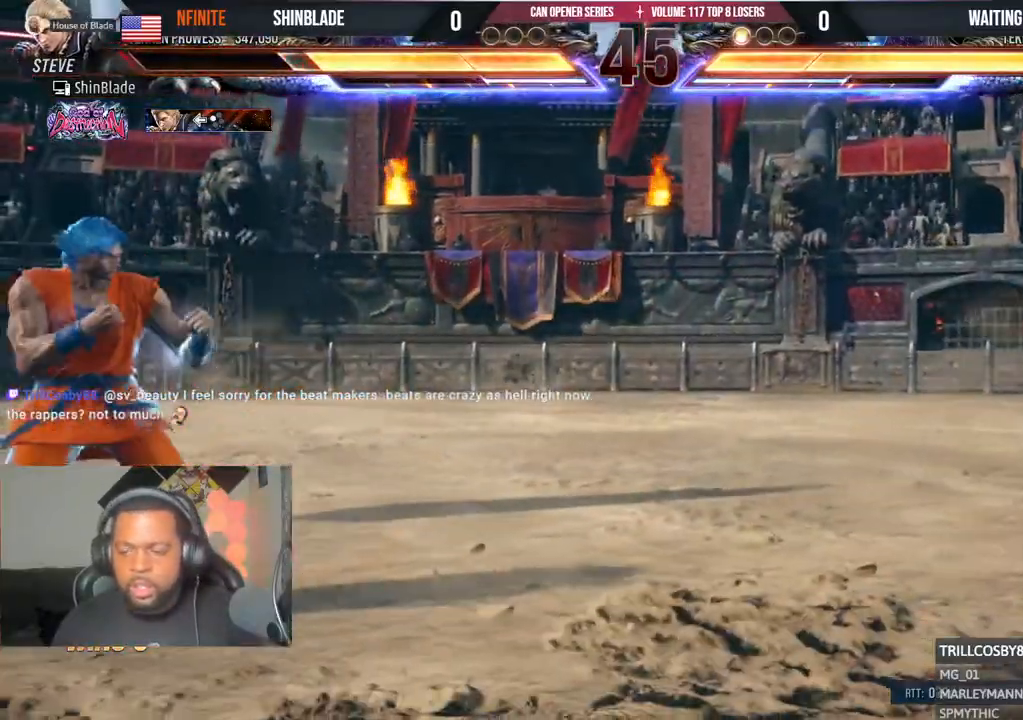
{"dt_ms": 500, "buttons": [], "left_stick": "center", "right_stick": "center"}
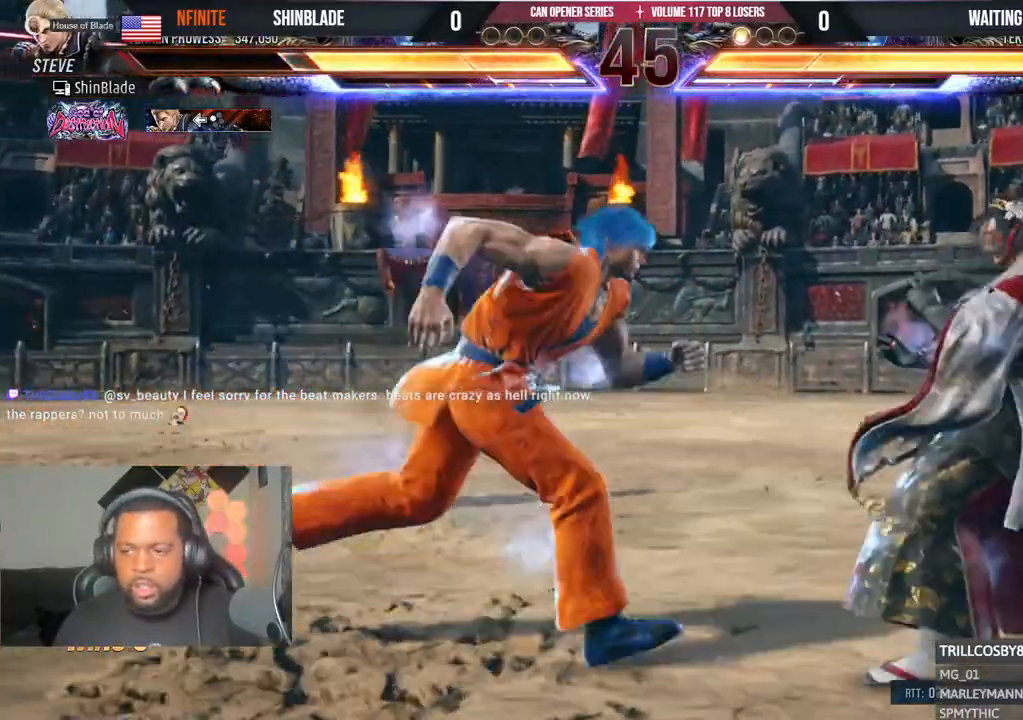
{"dt_ms": 500, "buttons": ["TRIANGLE", "R1", "DPAD_DOWN"], "left_stick": "center", "right_stick": "center", "events": [[33, "SQUARE", "down"], [100, "TRIANGLE", "down"], [117, "R1", "down"], [117, "SQUARE", "up"], [183, "SQUARE", "down"], [200, "R1", "up"], [200, "TRIANGLE", "up"], [250, "R1", "down"], [250, "TRIANGLE", "down"], [300, "DPAD_DOWN", "down"], [383, "R1", "up"], [383, "TRIANGLE", "up"], [433, "TRIANGLE", "down"], [467, "SQUARE", "up"], [500, "R1", "down"]]}
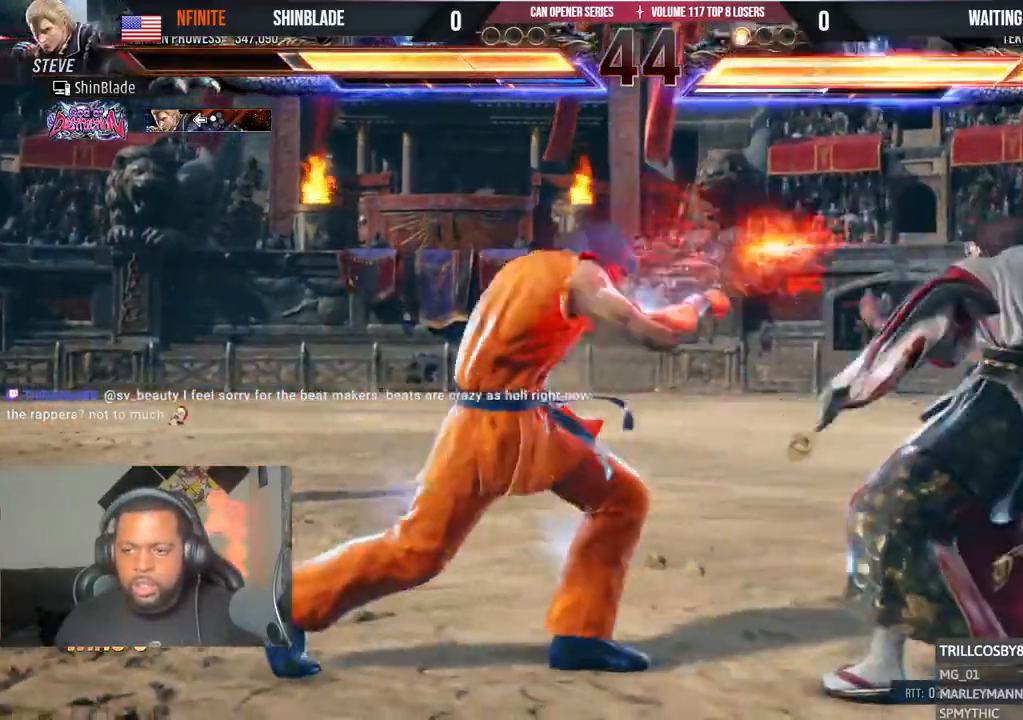
{"dt_ms": 500, "buttons": ["SQUARE", "DPAD_LEFT"], "left_stick": "center", "right_stick": "center"}
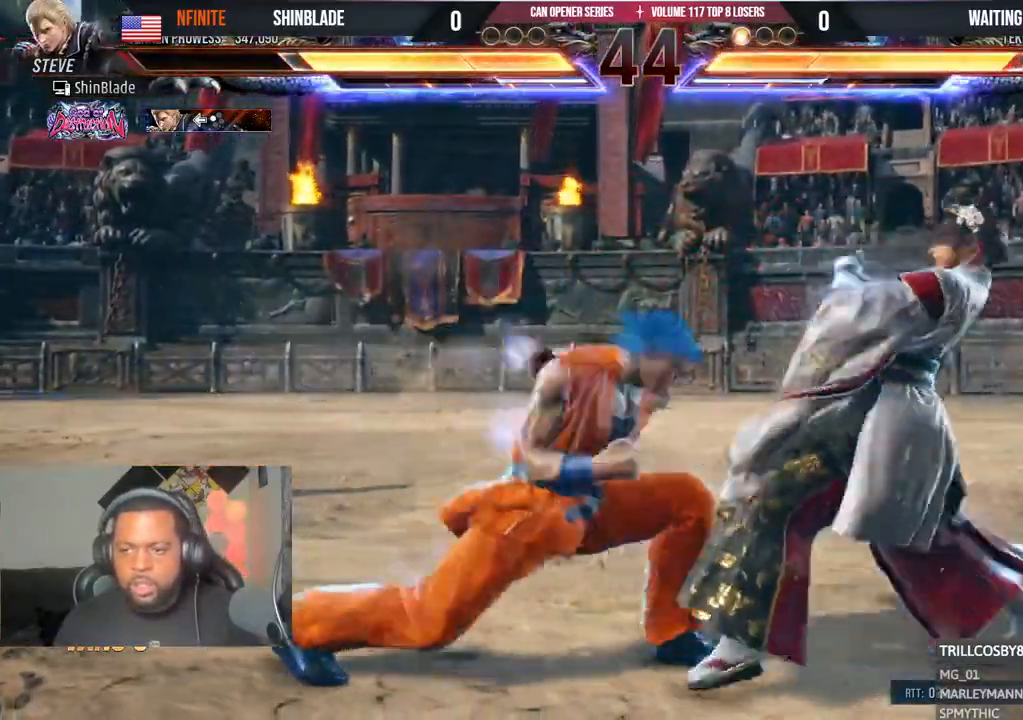
{"dt_ms": 1000, "buttons": ["TRIANGLE"], "left_stick": "center", "right_stick": "center"}
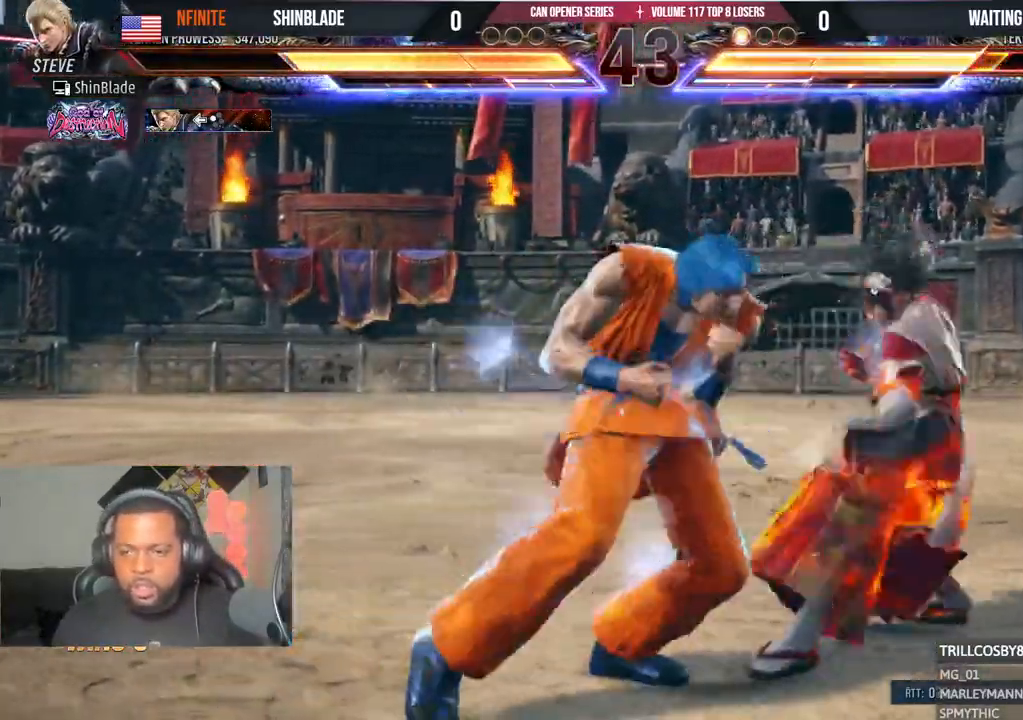
{"dt_ms": 500, "buttons": ["SQUARE", "TRIANGLE", "DPAD_LEFT"], "left_stick": "center", "right_stick": "center", "events": [[83, "TRIANGLE", "up"], [200, "TRIANGLE", "down"], [217, "SQUARE", "down"], [233, "TRIANGLE", "up"], [317, "TRIANGLE", "down"], [350, "SQUARE", "up"], [400, "DPAD_LEFT", "down"], [400, "SQUARE", "down"], [417, "TRIANGLE", "up"], [450, "TRIANGLE", "down"]]}
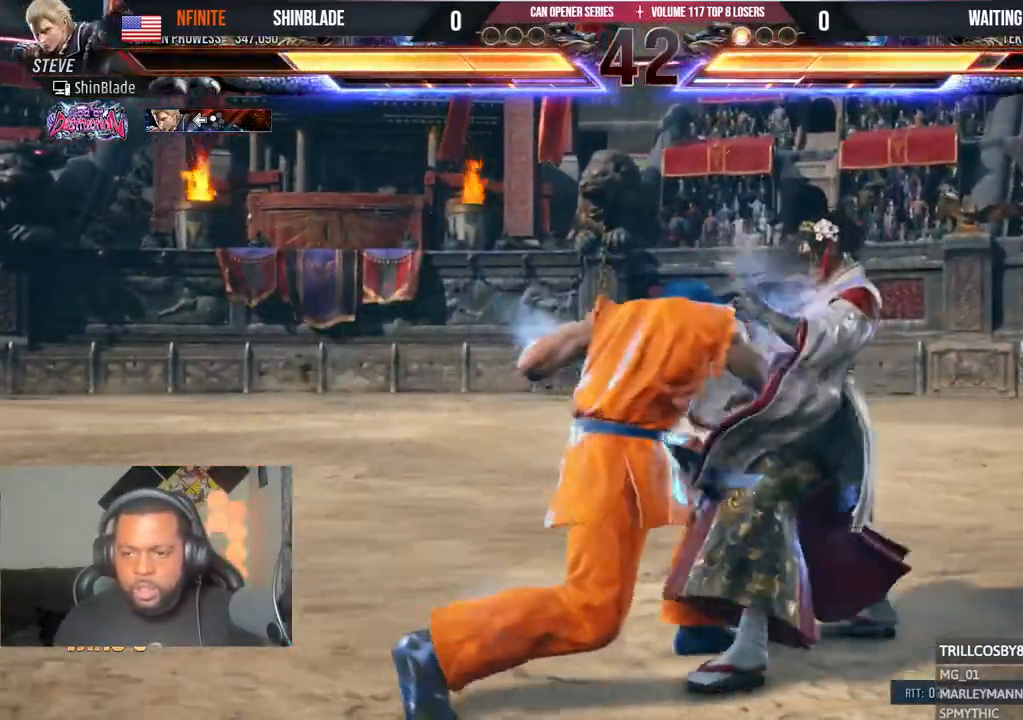
{"dt_ms": 500, "buttons": ["R1", "DPAD_LEFT"], "left_stick": "center", "right_stick": "center", "events": [[67, "SQUARE", "up"], [100, "SQUARE", "down"], [167, "SQUARE", "up"], [200, "SQUARE", "down"], [300, "SQUARE", "up"], [317, "DPAD_LEFT", "up"], [317, "TRIANGLE", "up"], [433, "DPAD_LEFT", "down"], [500, "R1", "down"]]}
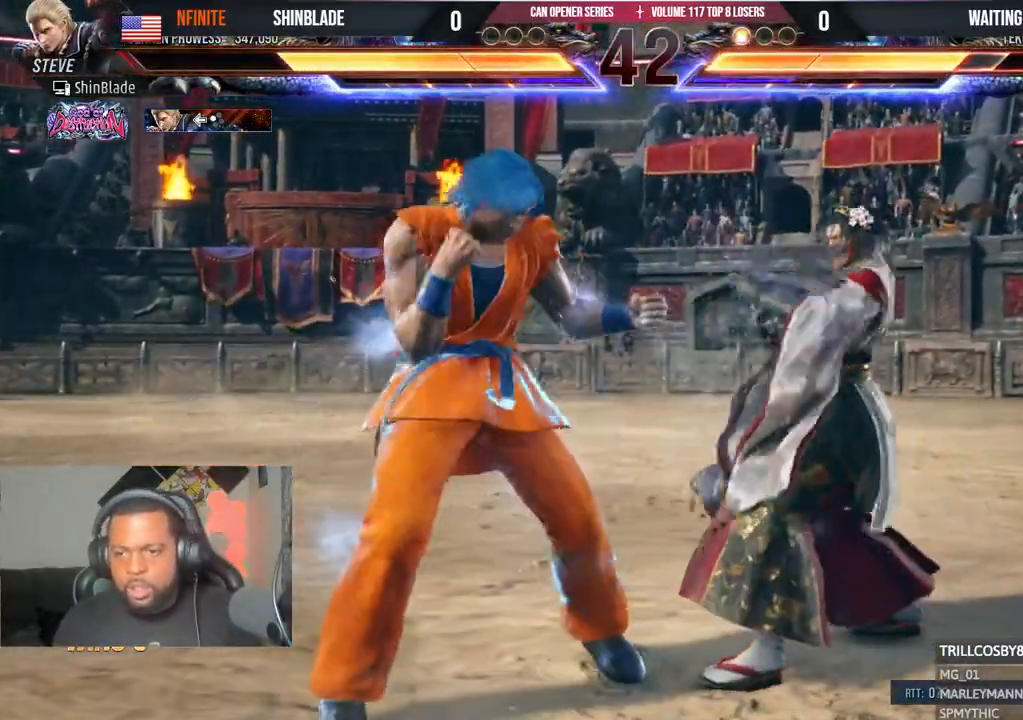
{"dt_ms": 500, "buttons": ["DPAD_LEFT"], "left_stick": "center", "right_stick": "center"}
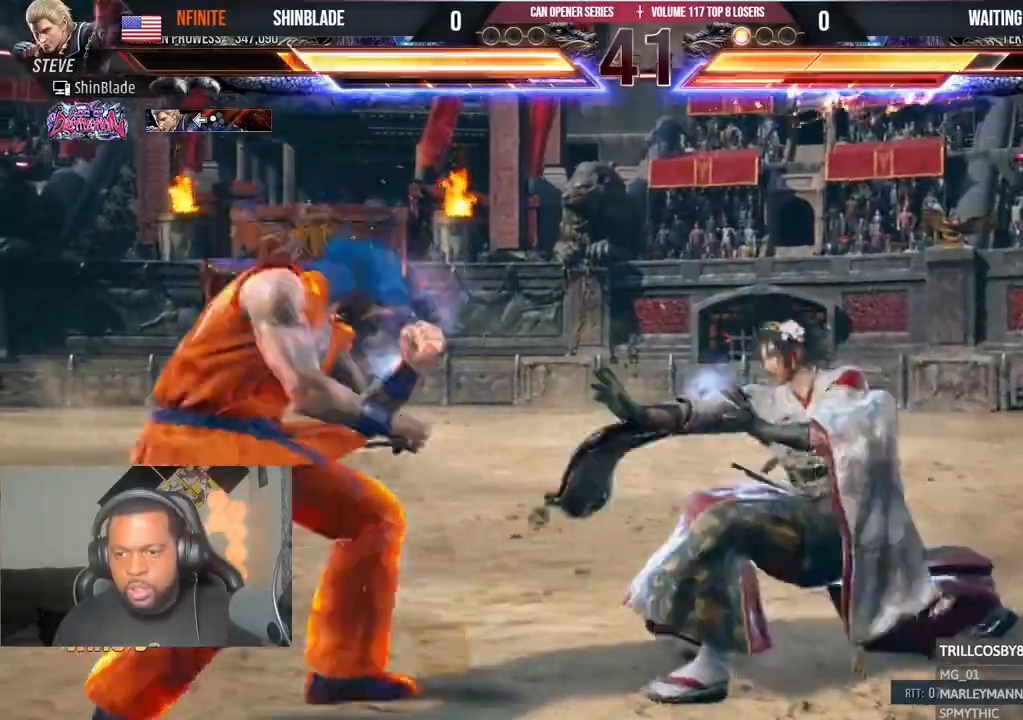
{"dt_ms": 500, "buttons": ["DPAD_LEFT"], "left_stick": "center", "right_stick": "center", "events": []}
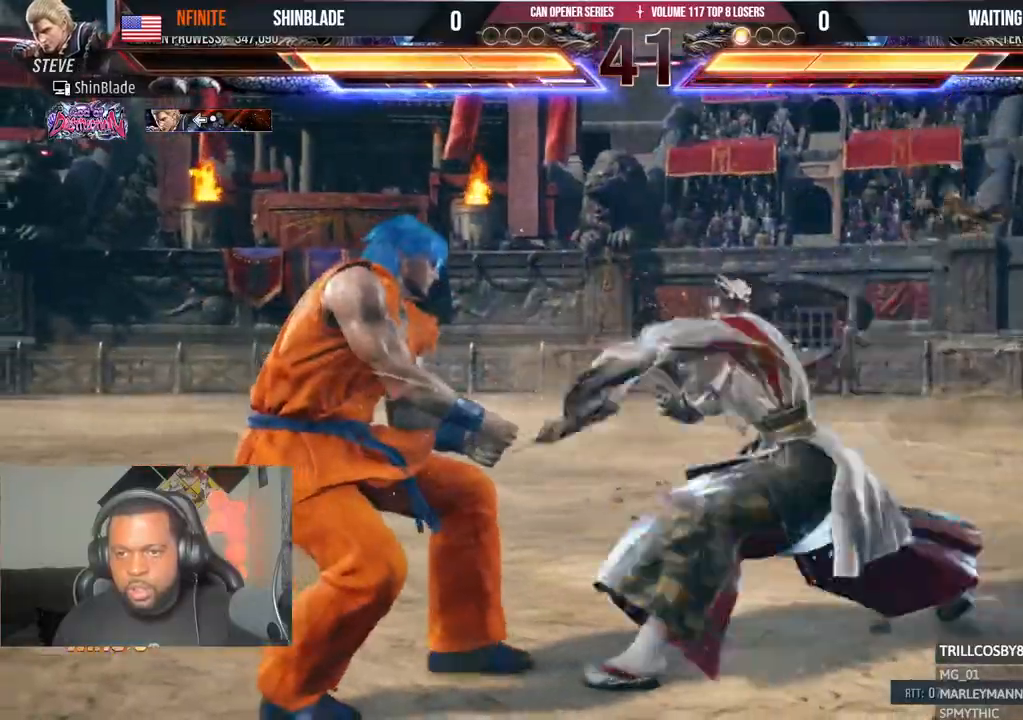
{"dt_ms": 500, "buttons": ["SQUARE", "DPAD_LEFT"], "left_stick": "center", "right_stick": "center", "events": [[283, "right_stick", "up"], [317, "SQUARE", "down"], [350, "right_stick", "center"], [383, "SQUARE", "up"], [467, "SQUARE", "down"]]}
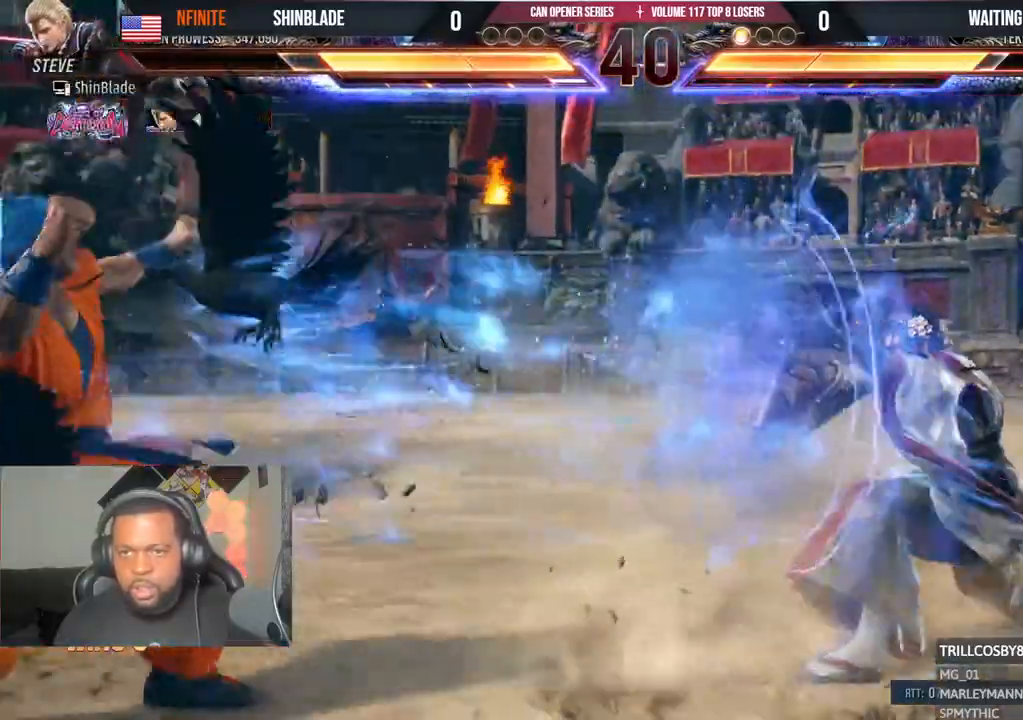
{"dt_ms": 500, "buttons": [], "left_stick": "center", "right_stick": "center", "events": [[17, "SQUARE", "up"], [67, "SQUARE", "down"], [183, "SQUARE", "up"], [200, "DPAD_LEFT", "up"], [283, "R2", "down"], [333, "R2", "up"]]}
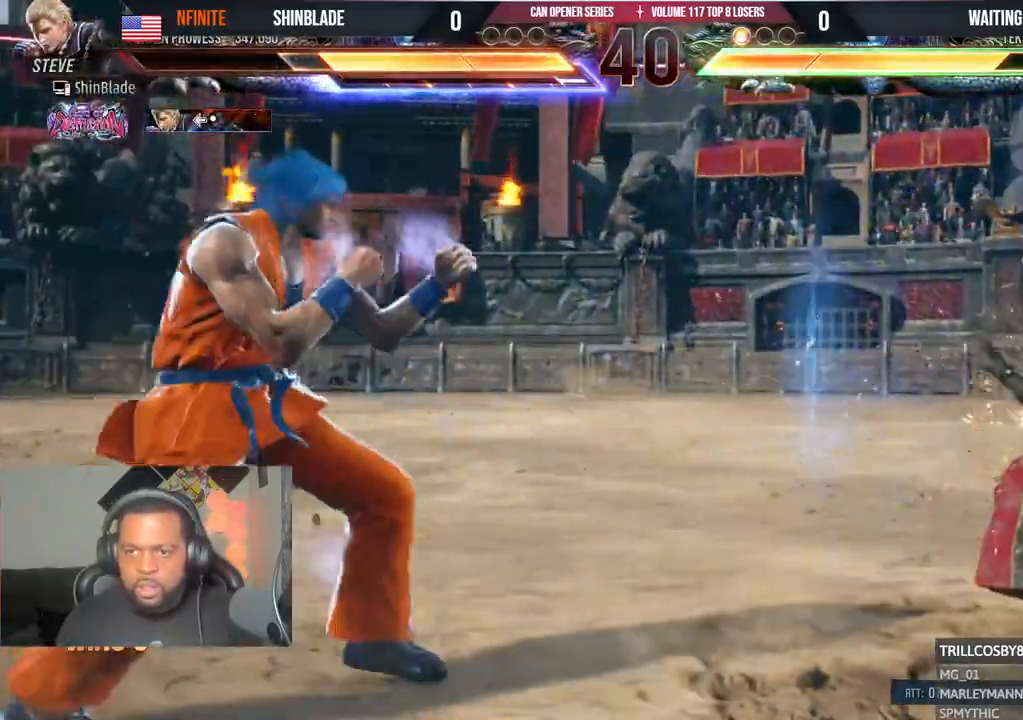
{"dt_ms": 500, "buttons": ["TRIANGLE", "R1"], "left_stick": "center", "right_stick": "center", "events": [[150, "SQUARE", "down"], [150, "TRIANGLE", "down"], [217, "L1", "down"], [250, "SQUARE", "up"], [267, "L1", "up"], [267, "TRIANGLE", "up"], [317, "SQUARE", "down"], [317, "TRIANGLE", "down"], [383, "SQUARE", "up"], [433, "R1", "down"], [450, "SQUARE", "down"], [500, "SQUARE", "up"]]}
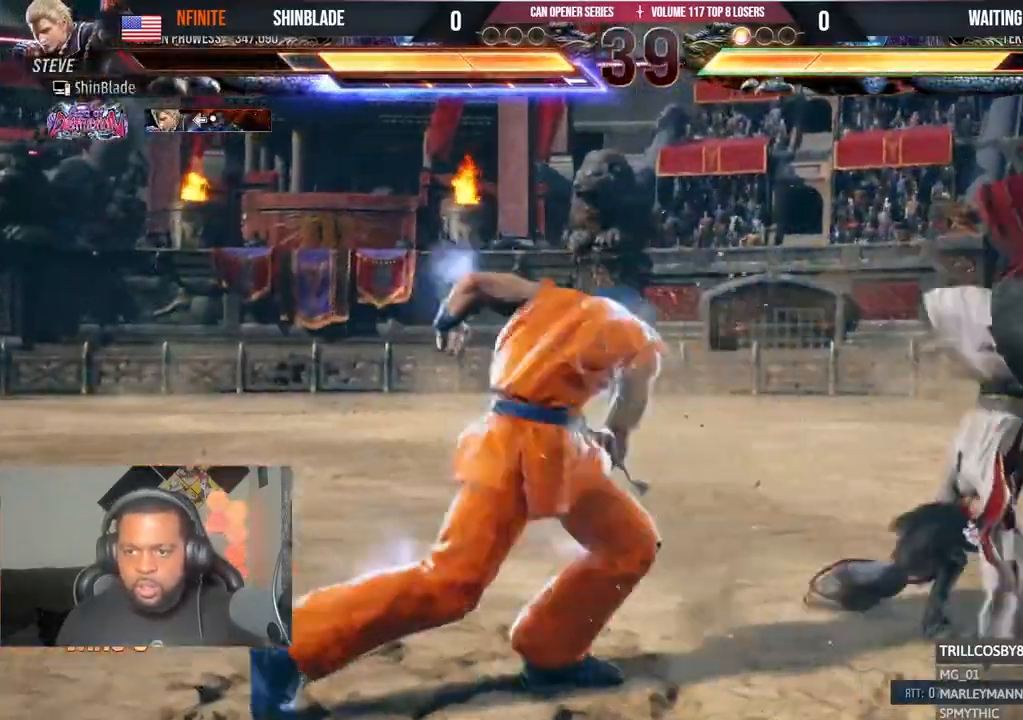
{"dt_ms": 500, "buttons": ["DPAD_LEFT"], "left_stick": "center", "right_stick": "center", "events": [[50, "SQUARE", "down"], [67, "R1", "up"], [183, "SQUARE", "up"], [200, "TRIANGLE", "up"], [300, "L1", "down"], [350, "DPAD_LEFT", "down"], [350, "L1", "up"], [417, "DPAD_LEFT", "up"], [483, "DPAD_LEFT", "down"]]}
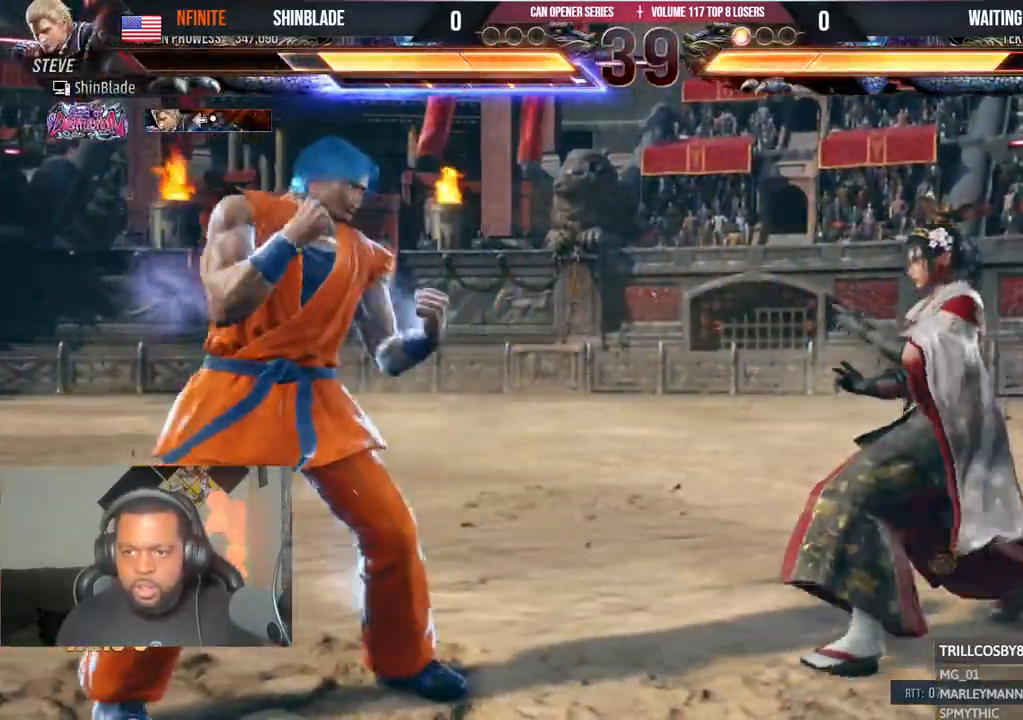
{"dt_ms": 500, "buttons": ["SQUARE", "TRIANGLE"], "left_stick": "center", "right_stick": "center", "events": [[200, "DPAD_LEFT", "up"], [217, "SQUARE", "down"], [217, "TRIANGLE", "down"], [300, "SQUARE", "up"], [300, "TRIANGLE", "up"], [367, "SQUARE", "down"], [367, "TRIANGLE", "down"], [417, "SQUARE", "up"], [433, "TRIANGLE", "up"], [467, "TRIANGLE", "down"], [483, "SQUARE", "down"]]}
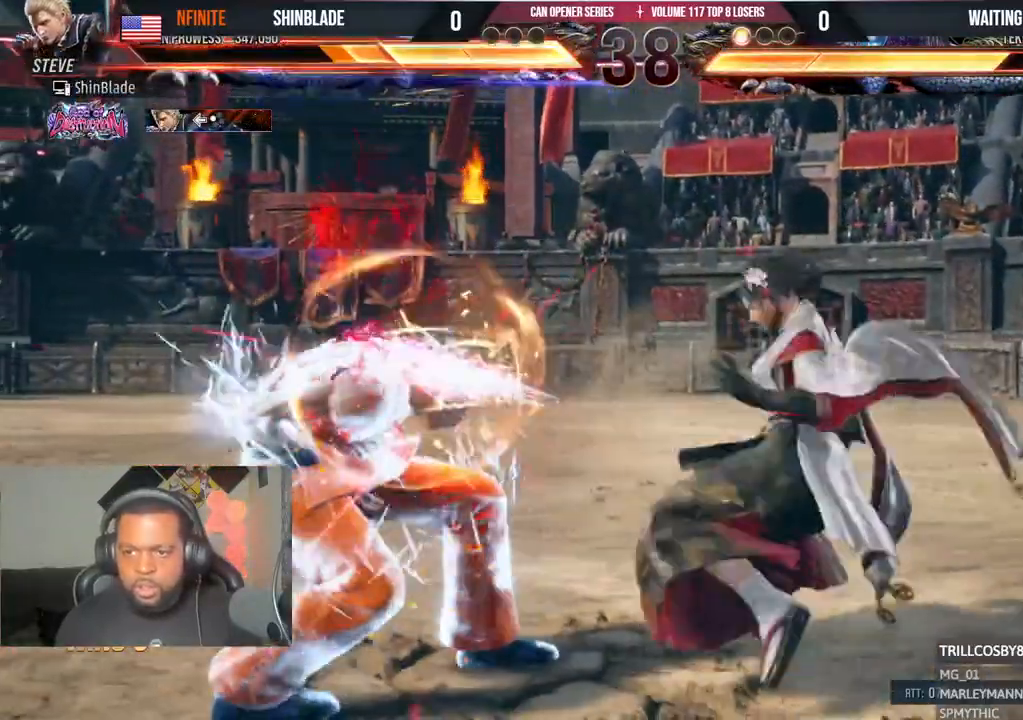
{"dt_ms": 500, "buttons": ["DPAD_LEFT"], "left_stick": "center", "right_stick": "center", "events": [[67, "SQUARE", "up"], [100, "DPAD_DOWN", "down"], [100, "TRIANGLE", "up"], [167, "DPAD_DOWN", "up"], [167, "DPAD_LEFT", "down"]]}
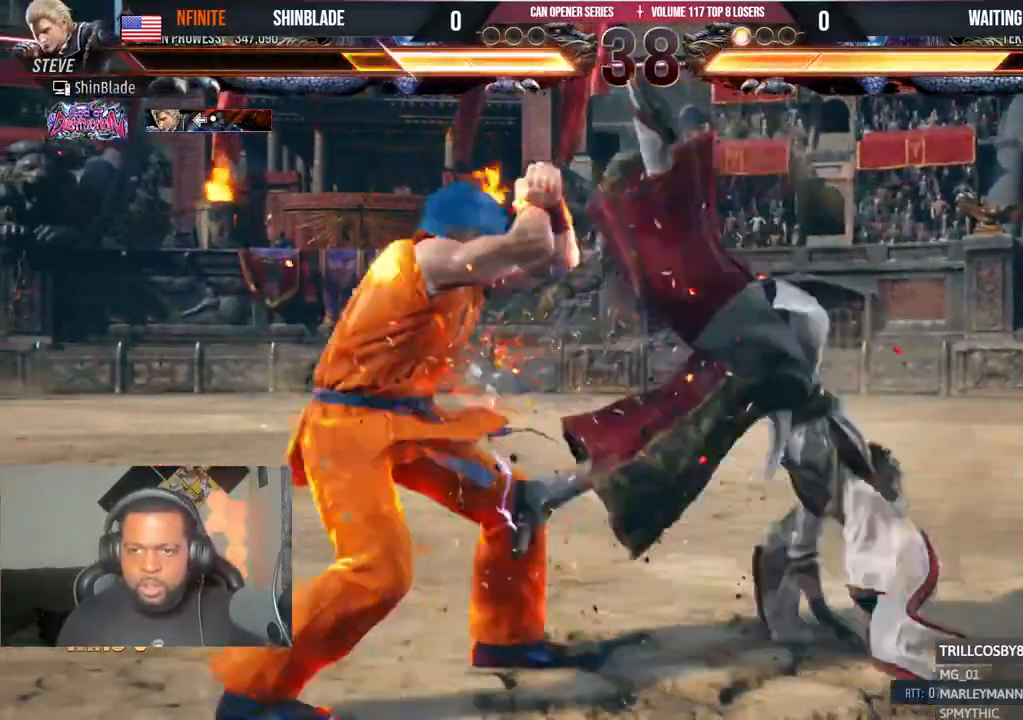
{"dt_ms": 500, "buttons": [], "left_stick": "center", "right_stick": "center", "events": [[350, "DPAD_LEFT", "up"], [433, "DPAD_LEFT", "down"], [500, "DPAD_LEFT", "up"]]}
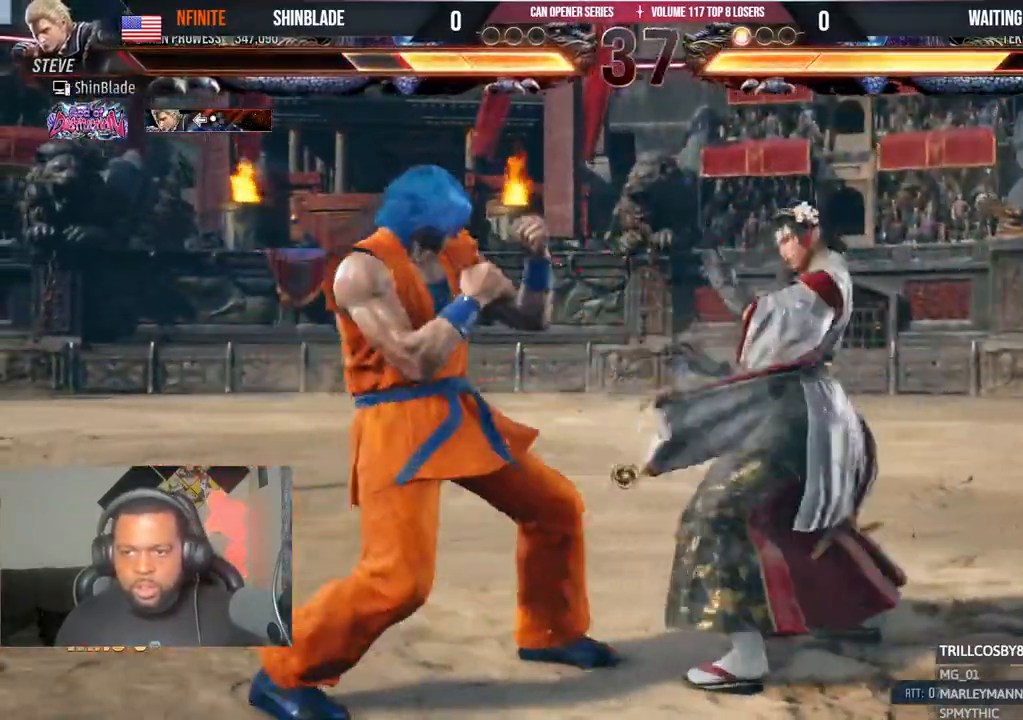
{"dt_ms": 500, "buttons": ["DPAD_LEFT"], "left_stick": "center", "right_stick": "center"}
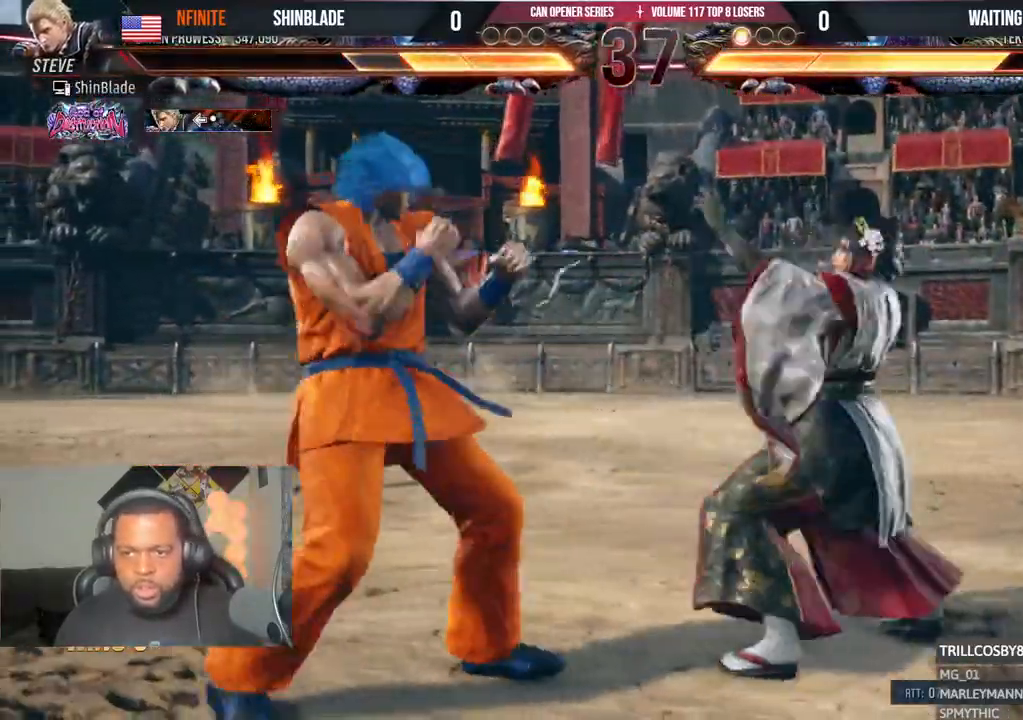
{"dt_ms": 500, "buttons": ["R1"], "left_stick": "center", "right_stick": "center", "events": [[133, "DPAD_DOWN", "down"], [250, "DPAD_DOWN", "up"], [283, "R1", "down"], [433, "R1", "up"], [500, "DPAD_LEFT", "up"], [500, "R1", "down"]]}
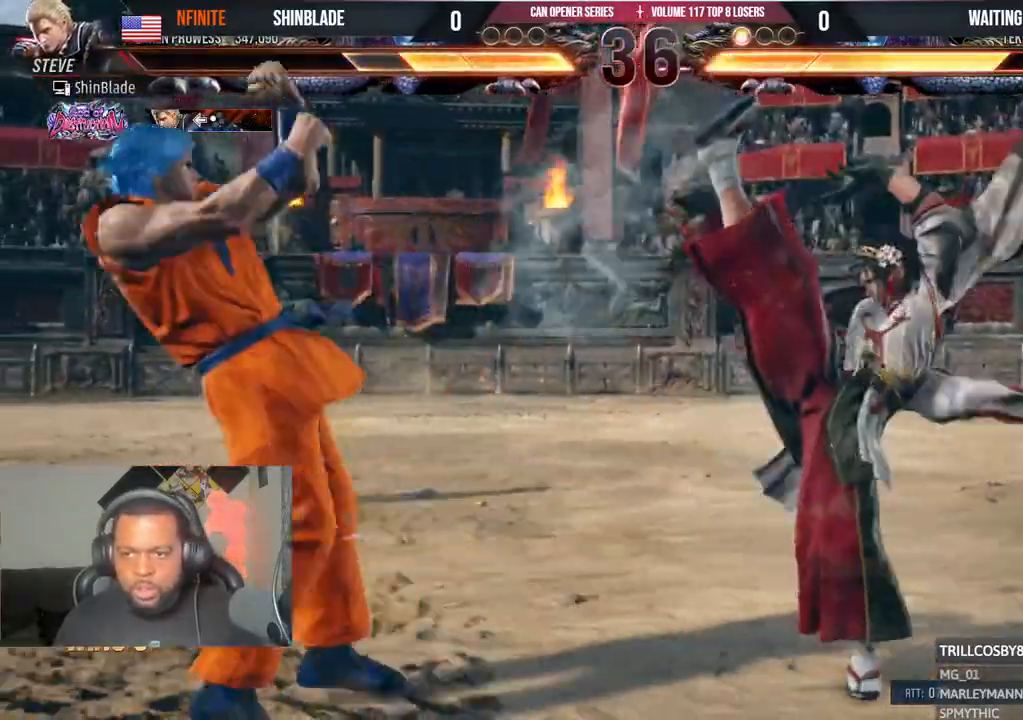
{"dt_ms": 500, "buttons": ["CROSS", "CIRCLE", "DPAD_LEFT"], "left_stick": "center", "right_stick": "center", "events": [[50, "R1", "up"], [183, "DPAD_LEFT", "down"], [250, "DPAD_LEFT", "up"], [300, "DPAD_LEFT", "down"], [400, "CIRCLE", "down"], [400, "CROSS", "down"]]}
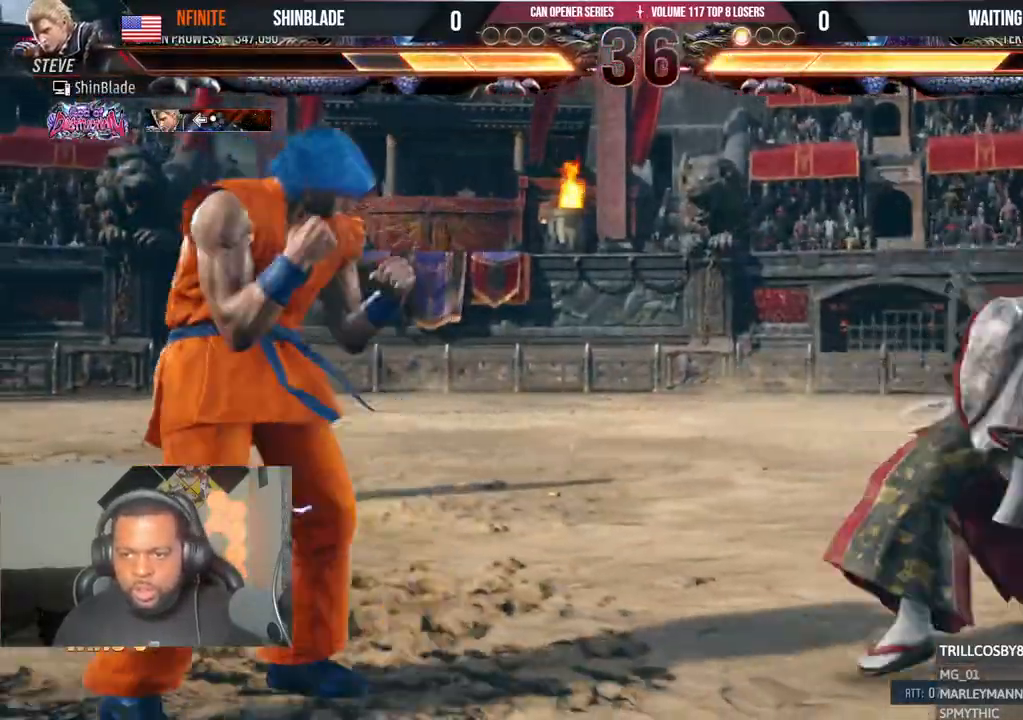
{"dt_ms": 500, "buttons": ["DPAD_DOWN"], "left_stick": "center", "right_stick": "center", "events": [[33, "CROSS", "up"], [67, "CIRCLE", "up"], [67, "DPAD_LEFT", "up"], [383, "DPAD_DOWN", "down"], [433, "DPAD_DOWN", "up"], [500, "DPAD_DOWN", "down"]]}